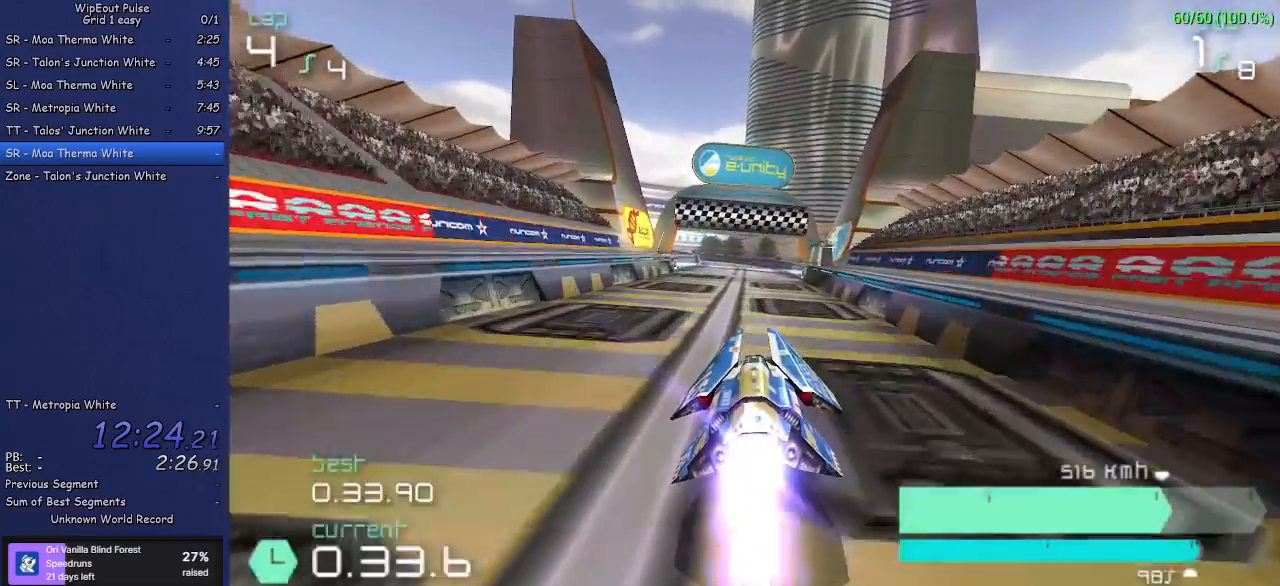
Gameplay with a controller (PlayStation layout); each line is a JSON object with the inputs held at the frame after it. "events" lists button and stick changes between this image and that frame as [ms after this image, input, new state], when the widget could be followed in between. Not read: L3 R3 right_stick.
{"buttons": ["R2"], "left_stick": "center", "events": [[83, "left_stick", "center"]]}
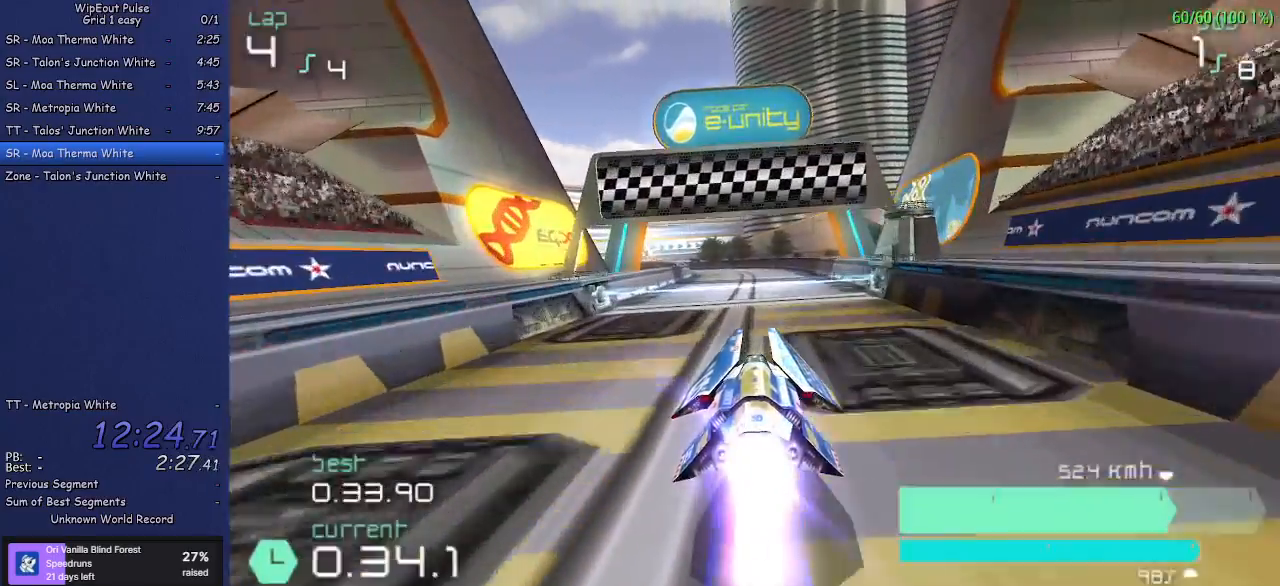
{"buttons": ["R2"], "left_stick": "center", "events": [[167, "left_stick", "left"], [283, "left_stick", "center"]]}
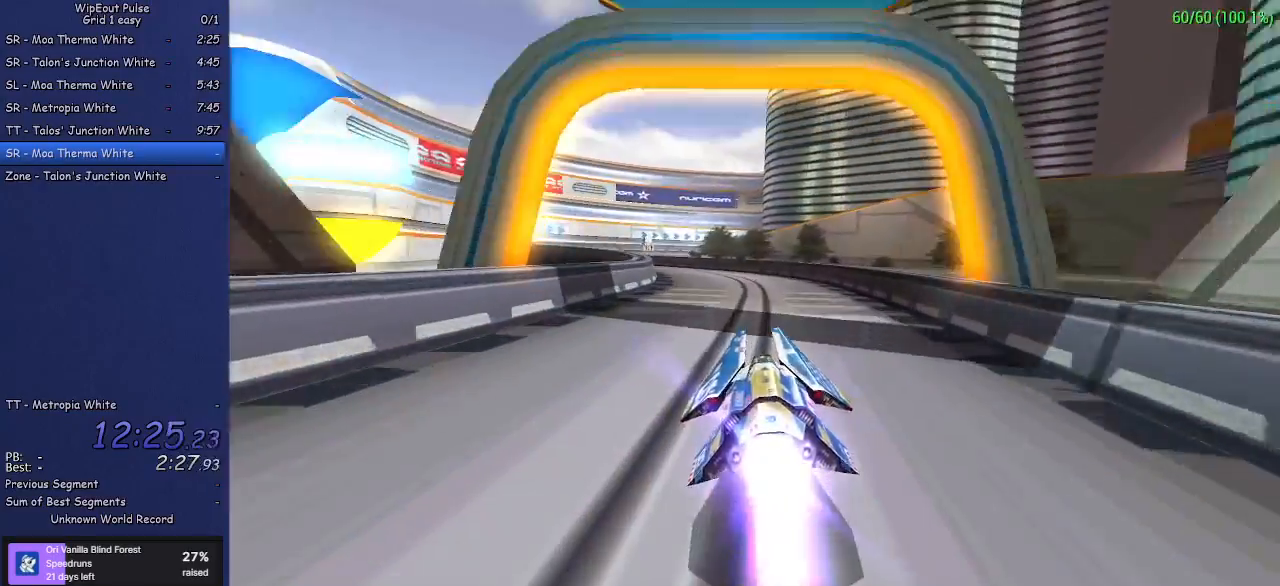
{"buttons": ["R2"], "left_stick": "center", "events": []}
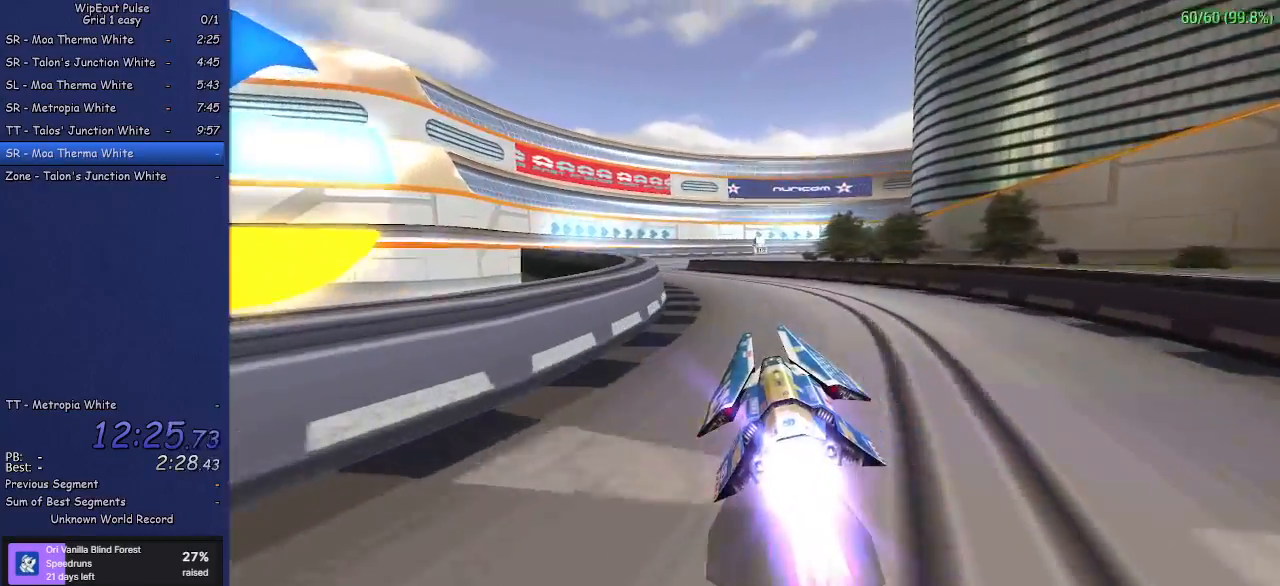
{"buttons": [], "left_stick": "center", "events": [[367, "R2", "up"]]}
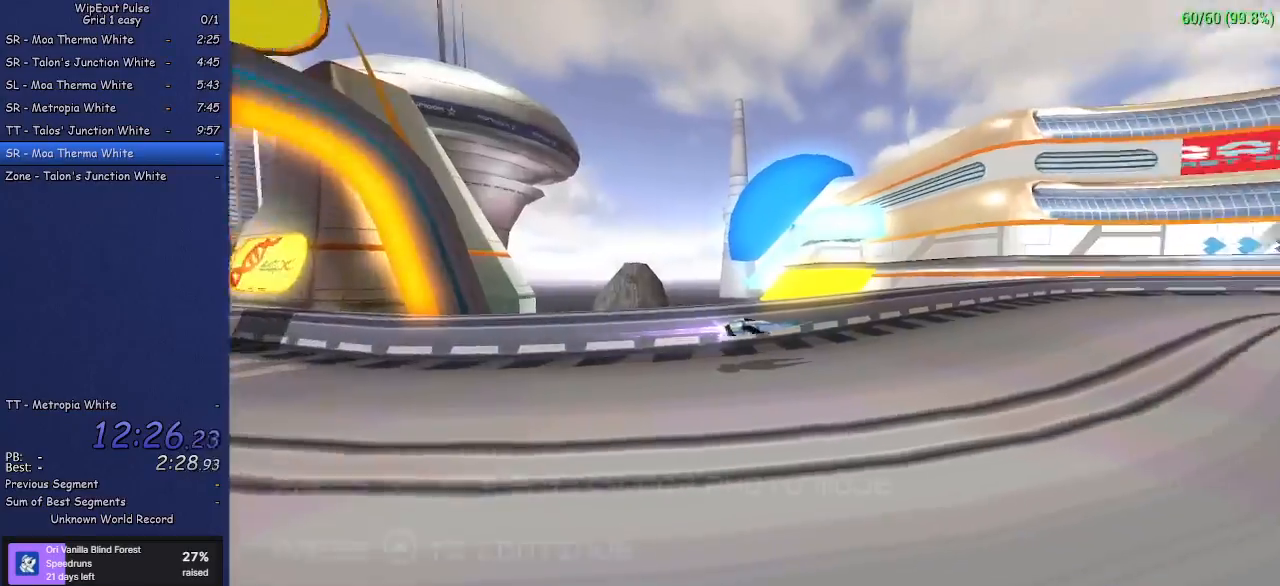
{"buttons": [], "left_stick": "center", "events": [[400, "CROSS", "down"], [500, "CROSS", "up"]]}
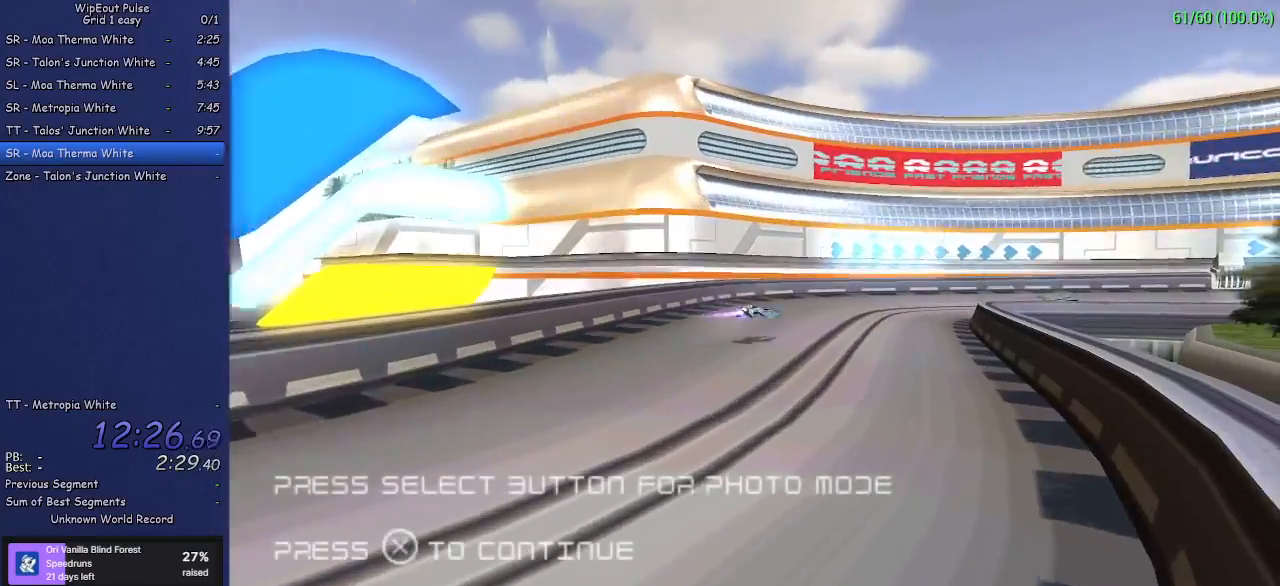
{"buttons": ["CROSS"], "left_stick": "center", "events": [[67, "CROSS", "down"], [133, "CROSS", "up"], [217, "CROSS", "down"], [267, "CROSS", "up"], [350, "CROSS", "down"], [417, "CROSS", "up"], [467, "CROSS", "down"]]}
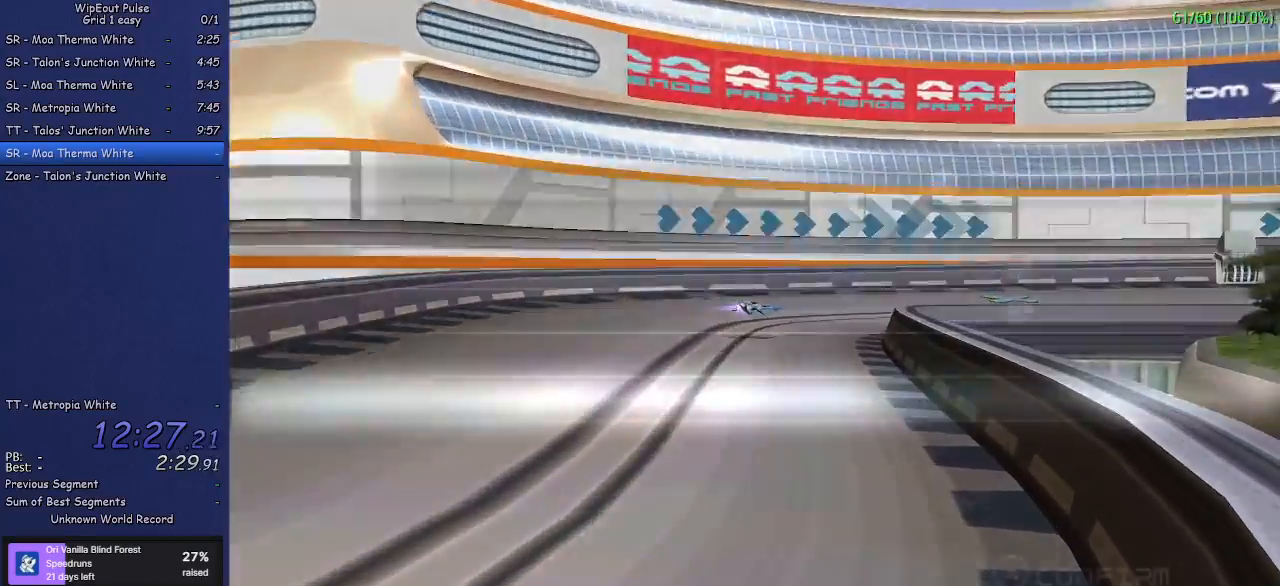
{"buttons": ["CROSS"], "left_stick": "center", "events": [[233, "CROSS", "up"], [283, "CROSS", "down"], [400, "CROSS", "up"], [433, "CROSS", "down"]]}
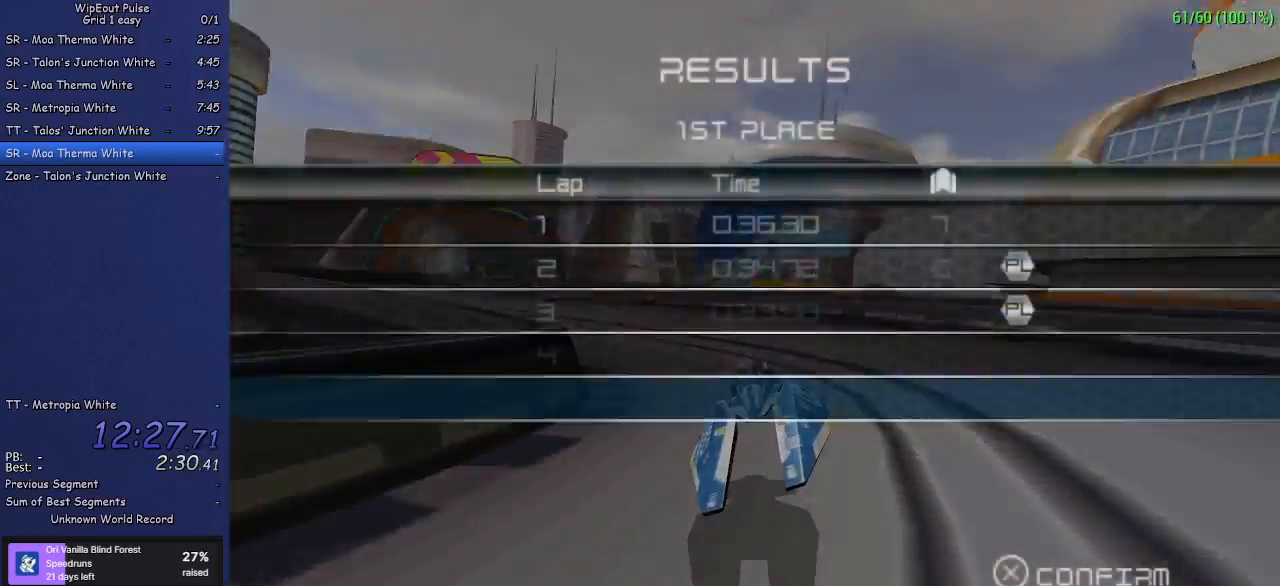
{"buttons": [], "left_stick": "center", "events": [[33, "CROSS", "up"], [100, "CROSS", "down"], [200, "CROSS", "up"], [217, "CROSS", "down"], [317, "CROSS", "up"], [383, "CROSS", "down"], [467, "CROSS", "up"]]}
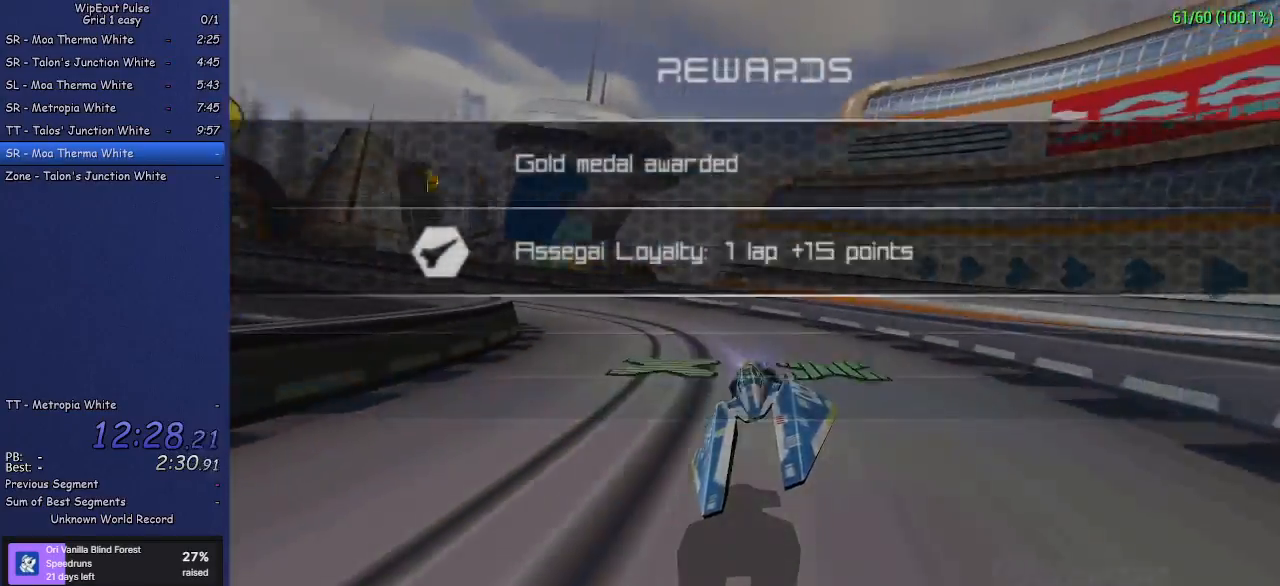
{"buttons": ["CROSS"], "left_stick": "center", "events": [[33, "CROSS", "down"]]}
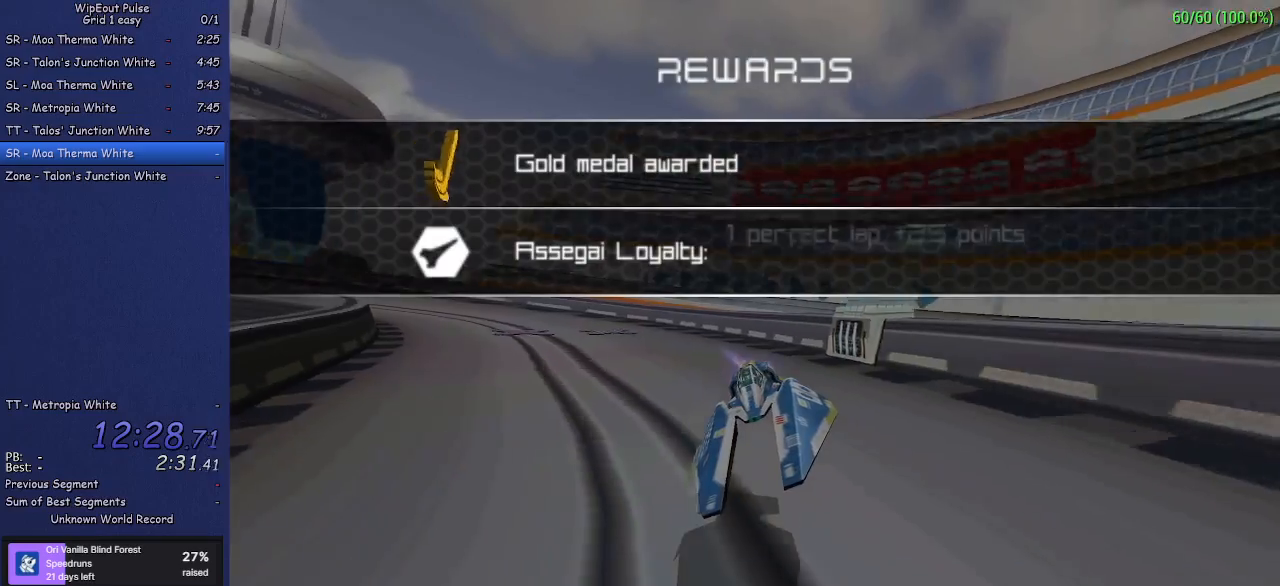
{"buttons": ["CROSS"], "left_stick": "center", "events": [[250, "CROSS", "up"], [317, "CROSS", "down"]]}
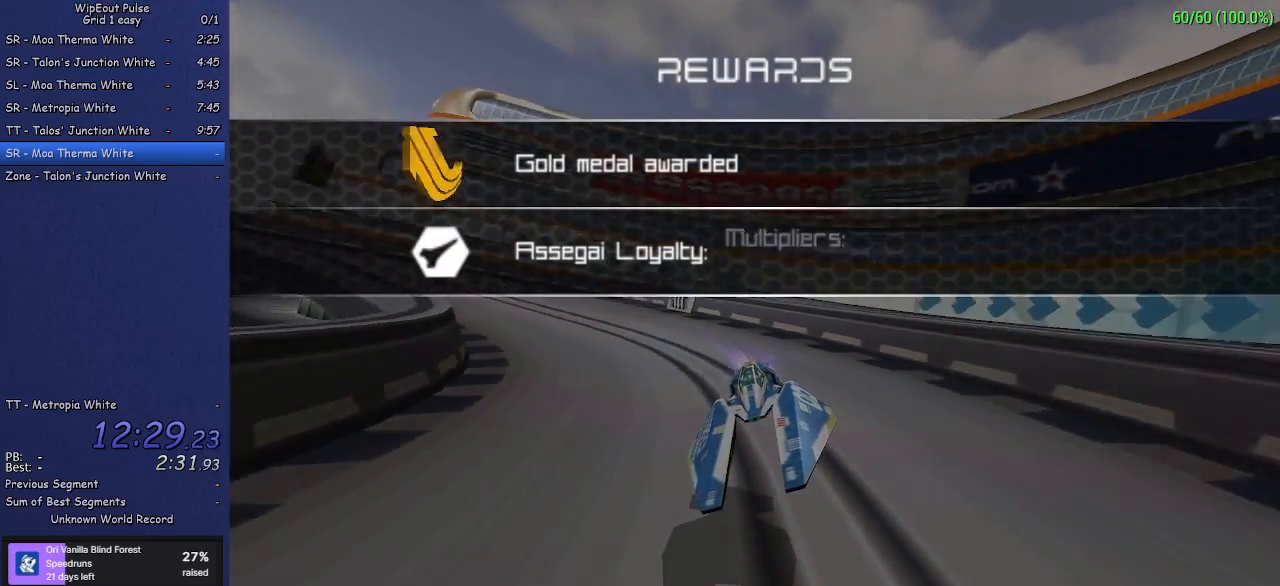
{"buttons": ["CROSS"], "left_stick": "center", "events": [[100, "CROSS", "up"], [167, "CROSS", "down"], [250, "CROSS", "up"], [300, "CROSS", "down"], [417, "CROSS", "up"], [450, "CROSS", "down"]]}
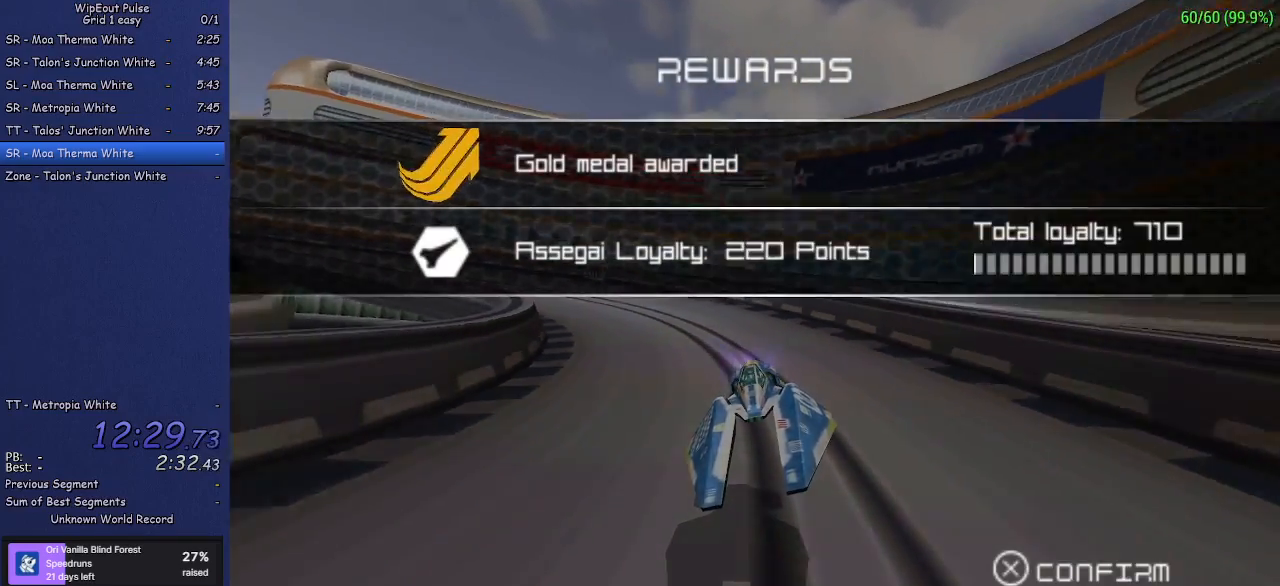
{"buttons": ["CROSS"], "left_stick": "center", "events": [[50, "CROSS", "up"], [117, "CROSS", "down"], [233, "CROSS", "up"], [283, "CROSS", "down"], [400, "CROSS", "up"], [450, "CROSS", "down"]]}
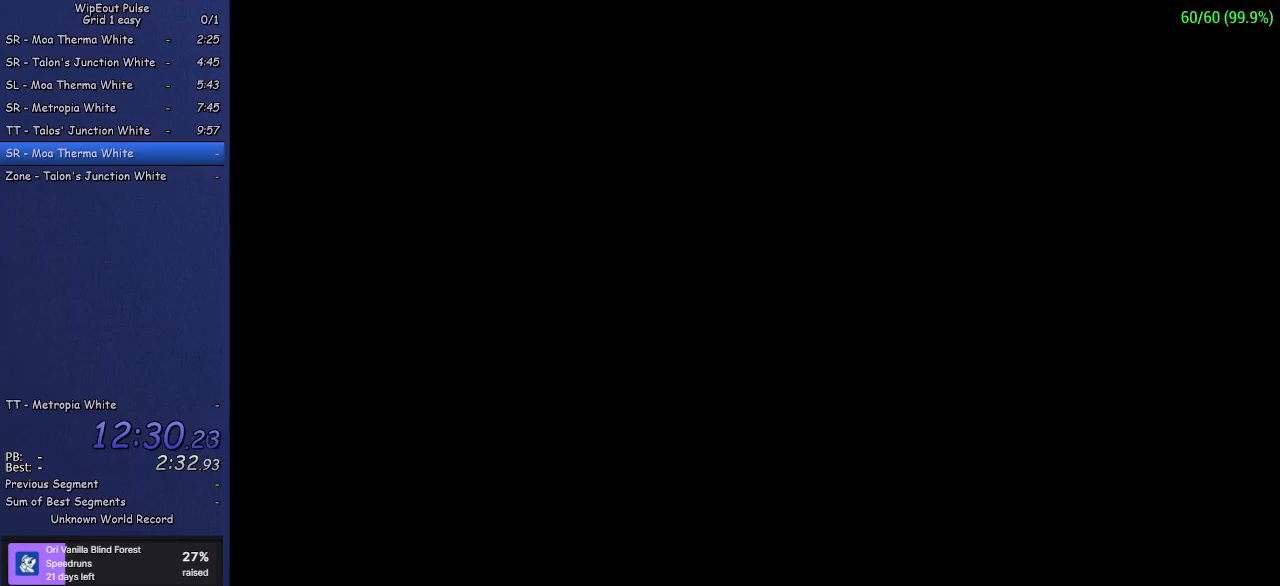
{"buttons": [], "left_stick": "center", "events": [[67, "CROSS", "up"]]}
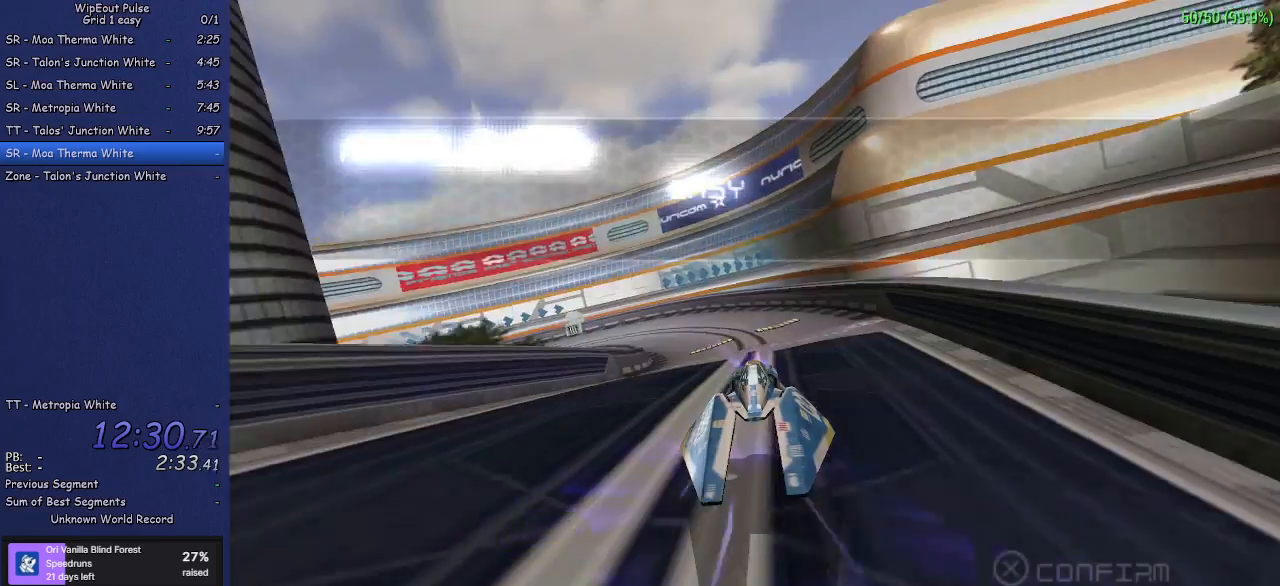
{"buttons": [], "left_stick": "center", "events": []}
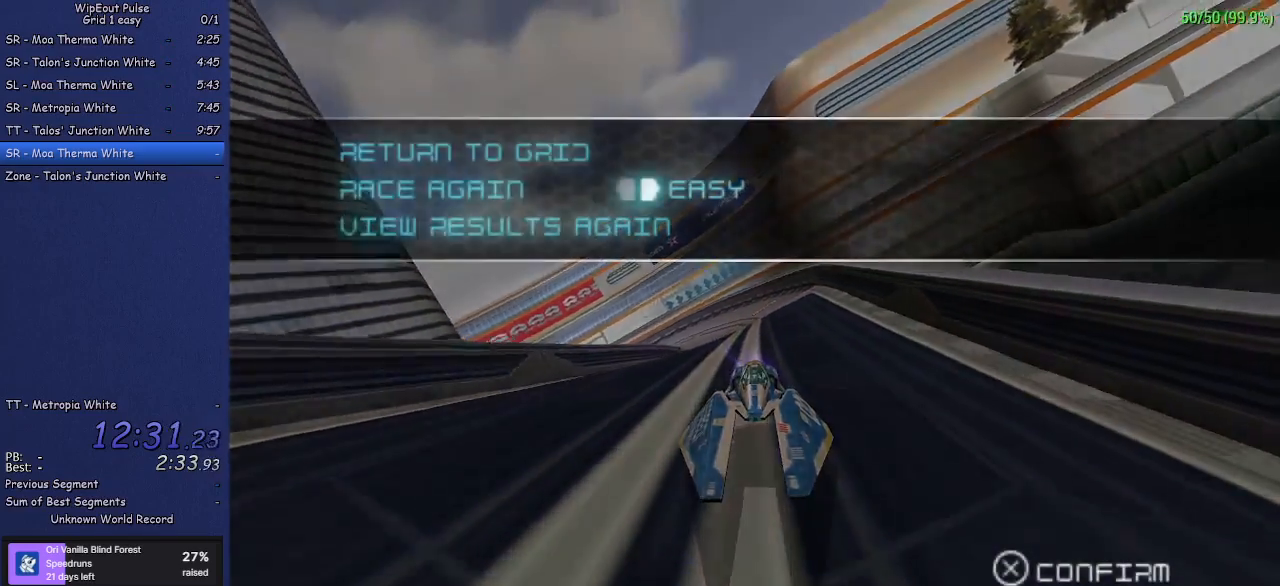
{"buttons": [], "left_stick": "center", "events": [[100, "CROSS", "down"], [217, "CROSS", "up"]]}
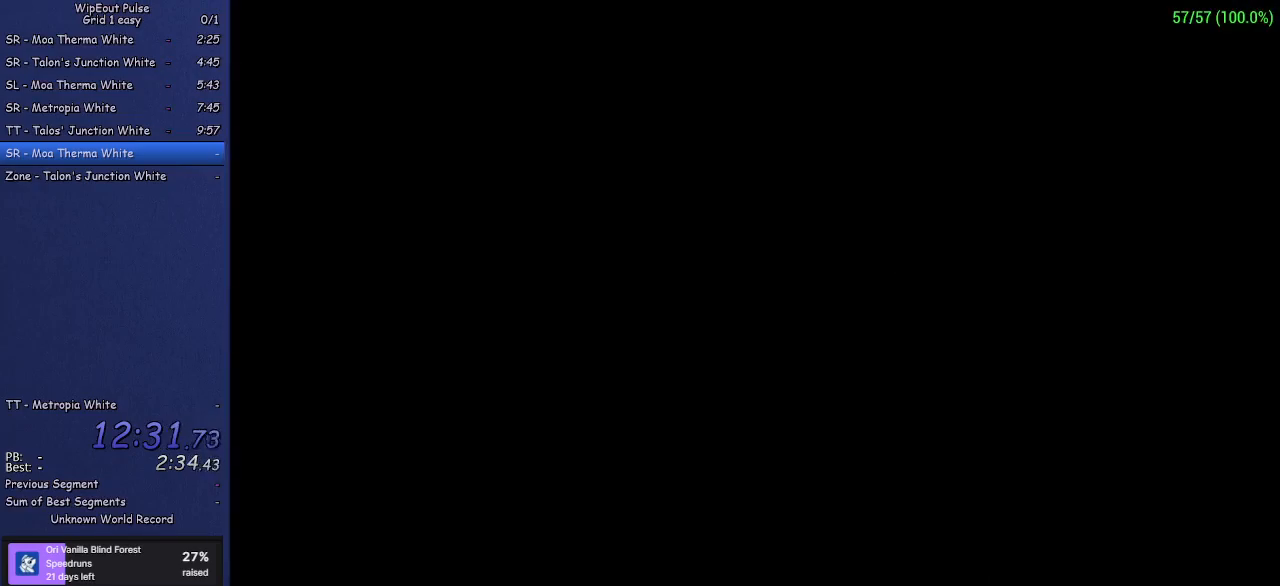
{"buttons": [], "left_stick": "center", "events": []}
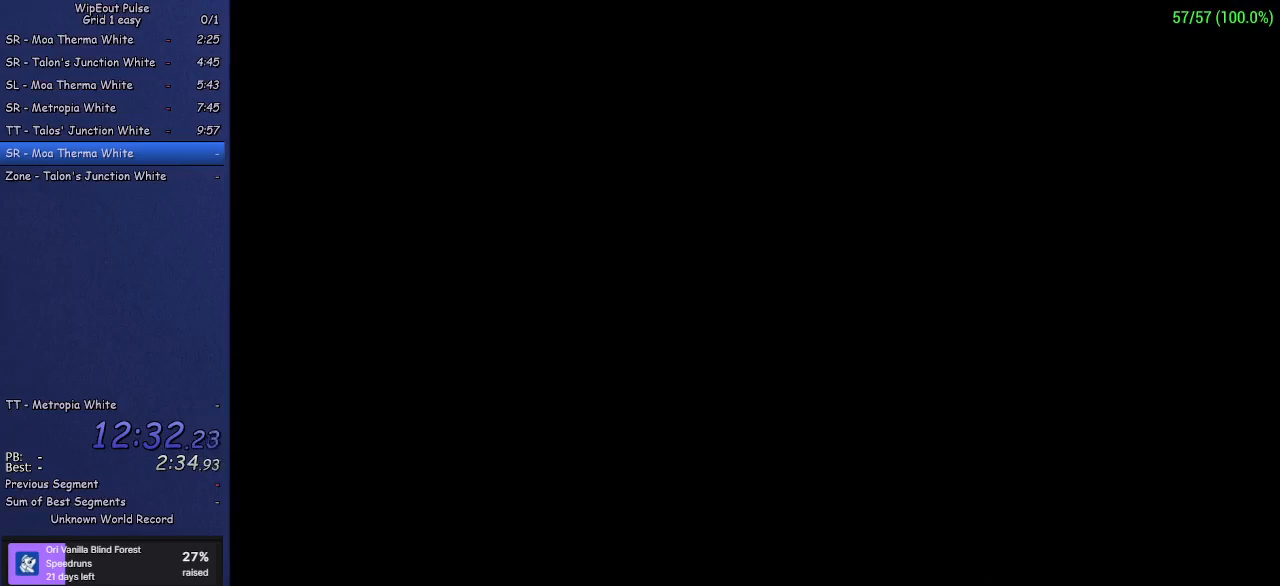
{"buttons": [], "left_stick": "center", "events": []}
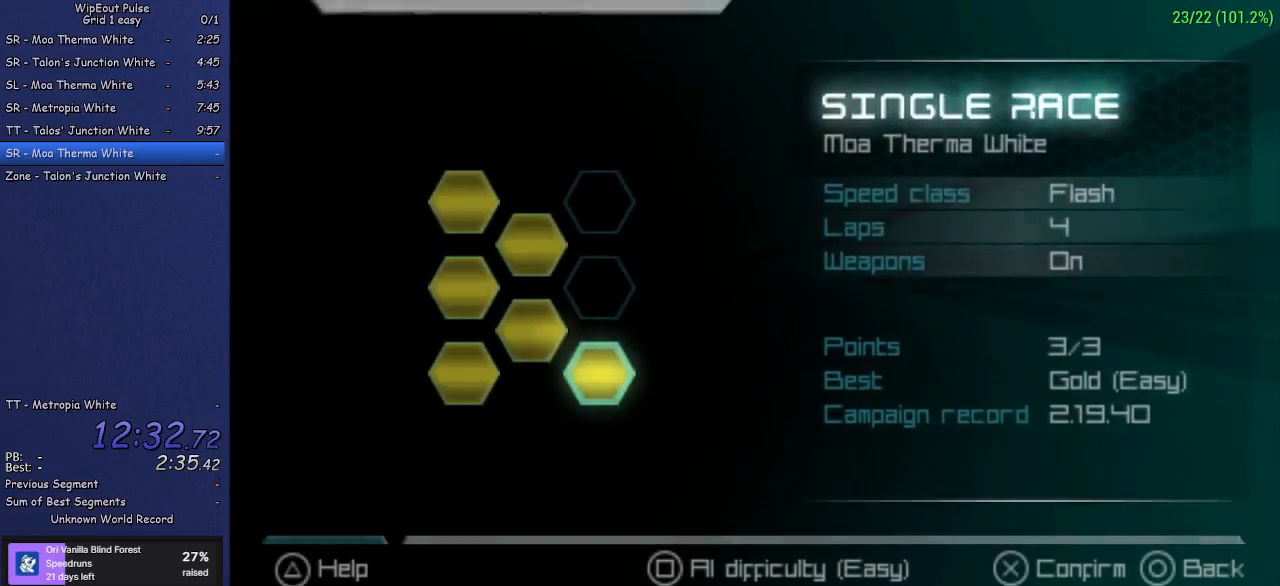
{"buttons": [], "left_stick": "center", "events": [[267, "DPAD_UP", "down"], [367, "DPAD_UP", "up"]]}
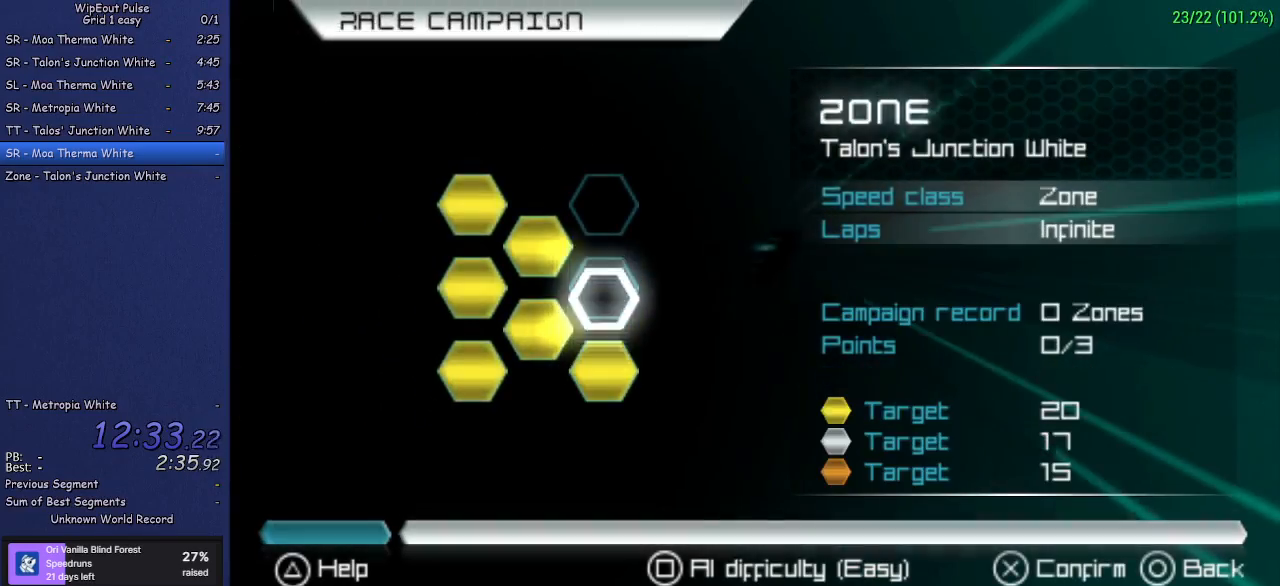
{"buttons": ["CROSS"], "left_stick": "center", "events": [[167, "CROSS", "down"], [250, "CROSS", "up"], [300, "CROSS", "down"], [400, "CROSS", "up"], [467, "CROSS", "down"]]}
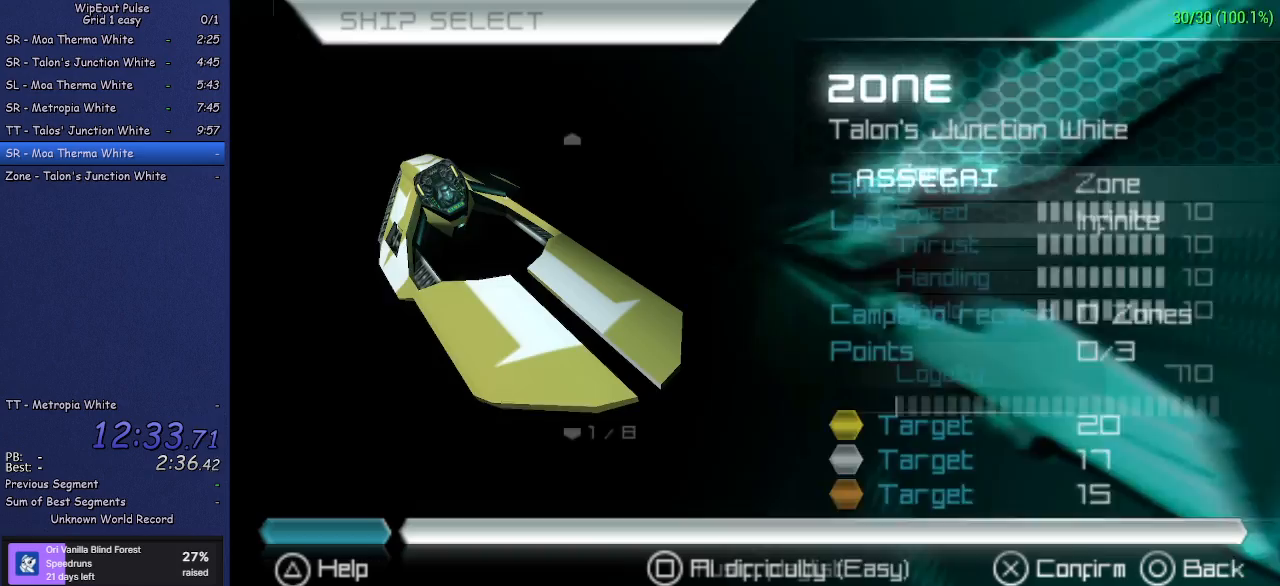
{"buttons": [], "left_stick": "center", "events": [[33, "CROSS", "up"], [117, "CROSS", "down"], [183, "CROSS", "up"], [250, "CROSS", "down"], [333, "CROSS", "up"], [400, "CROSS", "down"], [500, "CROSS", "up"]]}
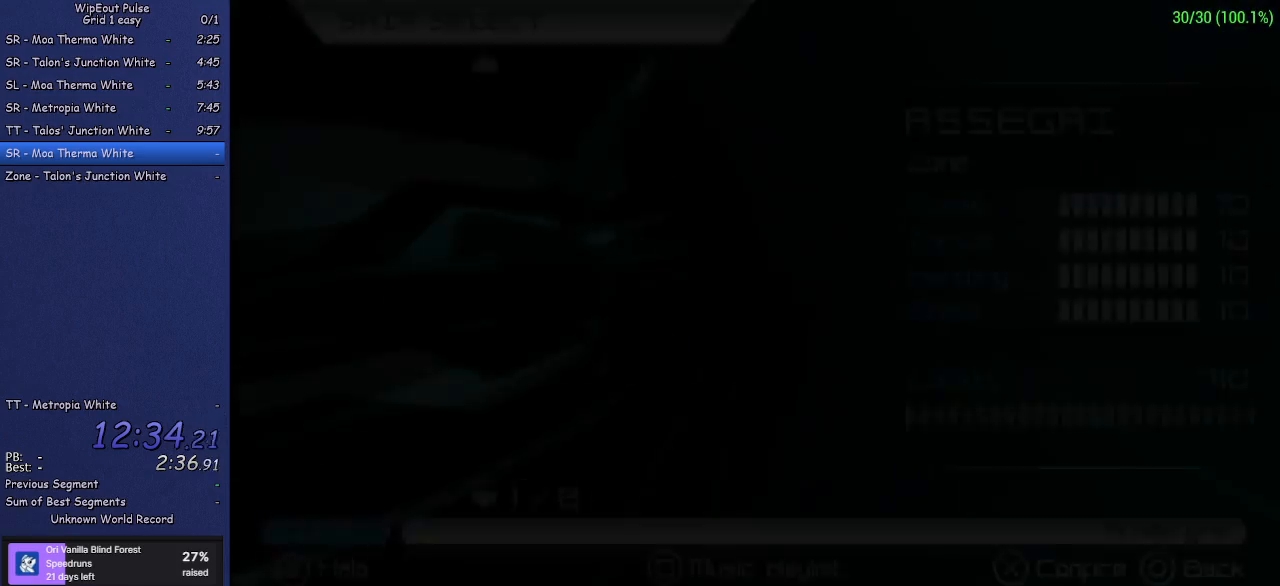
{"buttons": [], "left_stick": "center", "events": []}
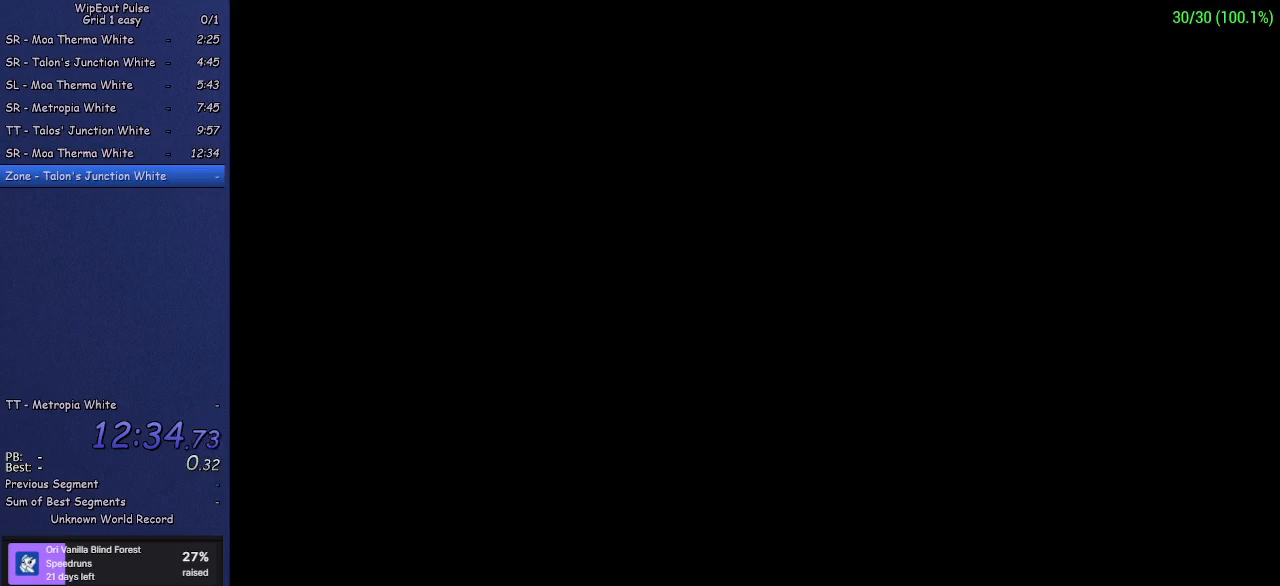
{"buttons": [], "left_stick": "center", "events": []}
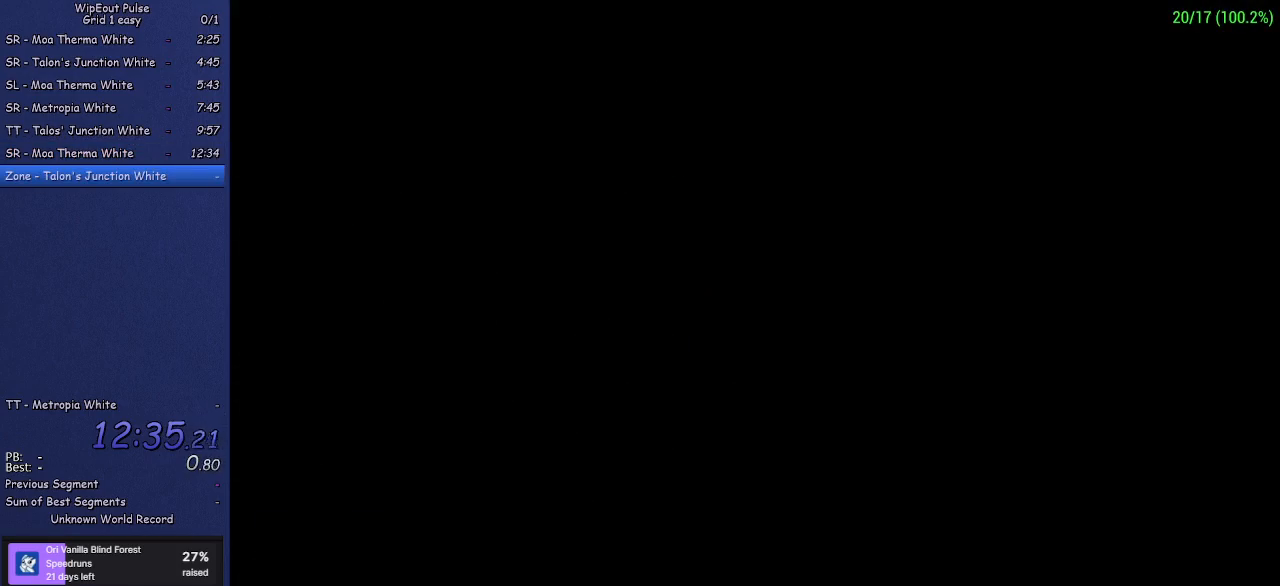
{"buttons": [], "left_stick": "center", "events": []}
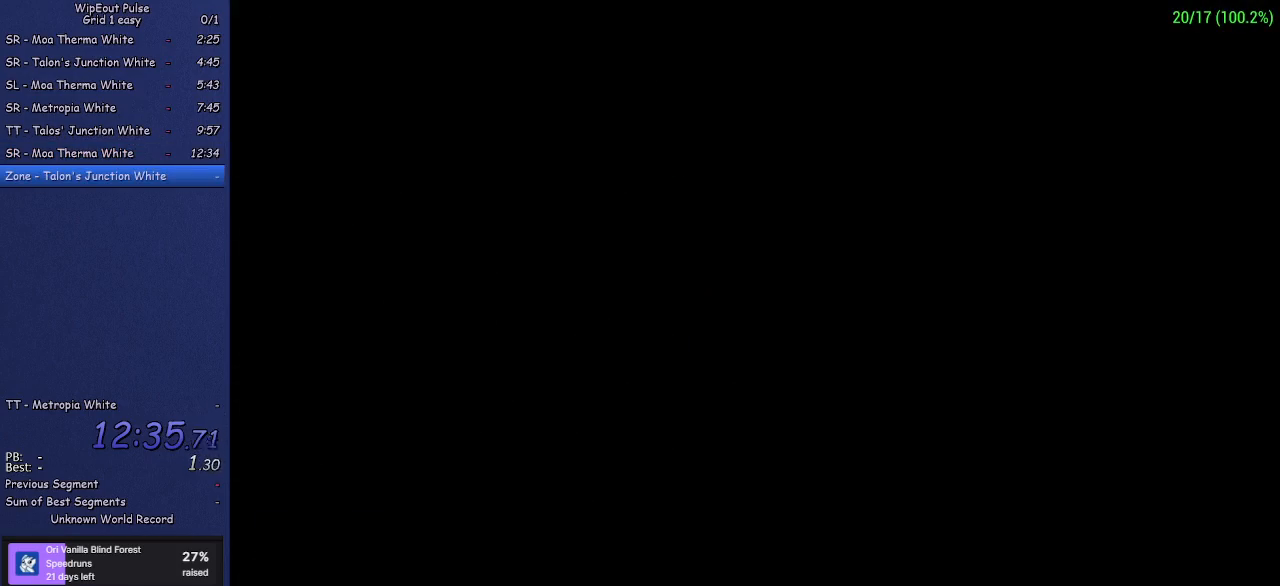
{"buttons": [], "left_stick": "center", "events": []}
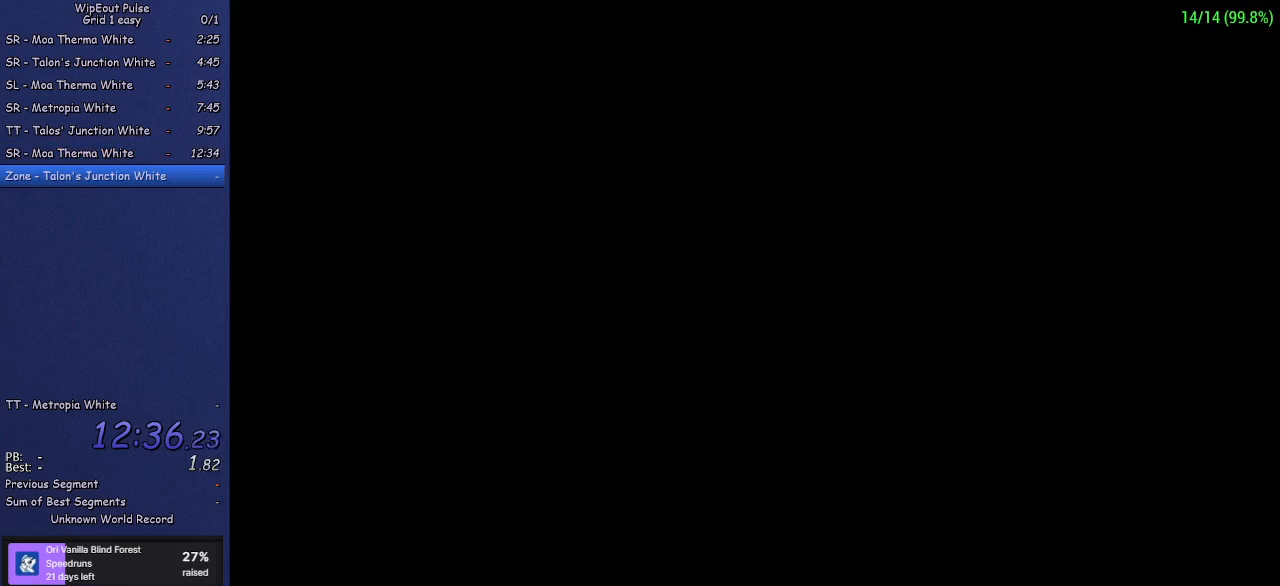
{"buttons": [], "left_stick": "center", "events": []}
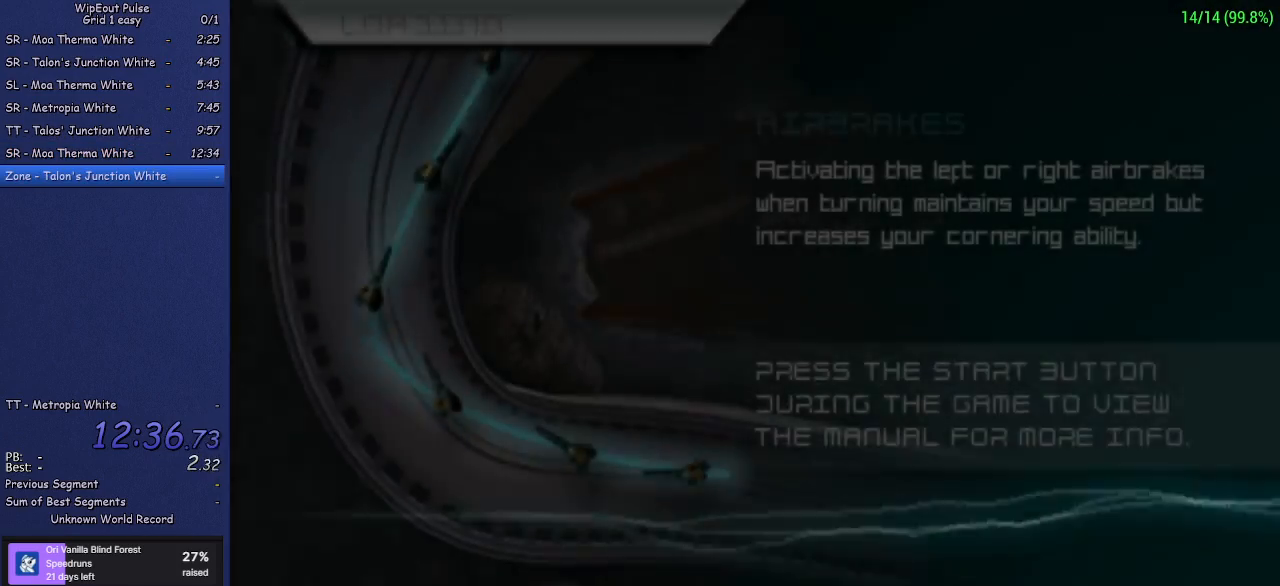
{"buttons": [], "left_stick": "center", "events": []}
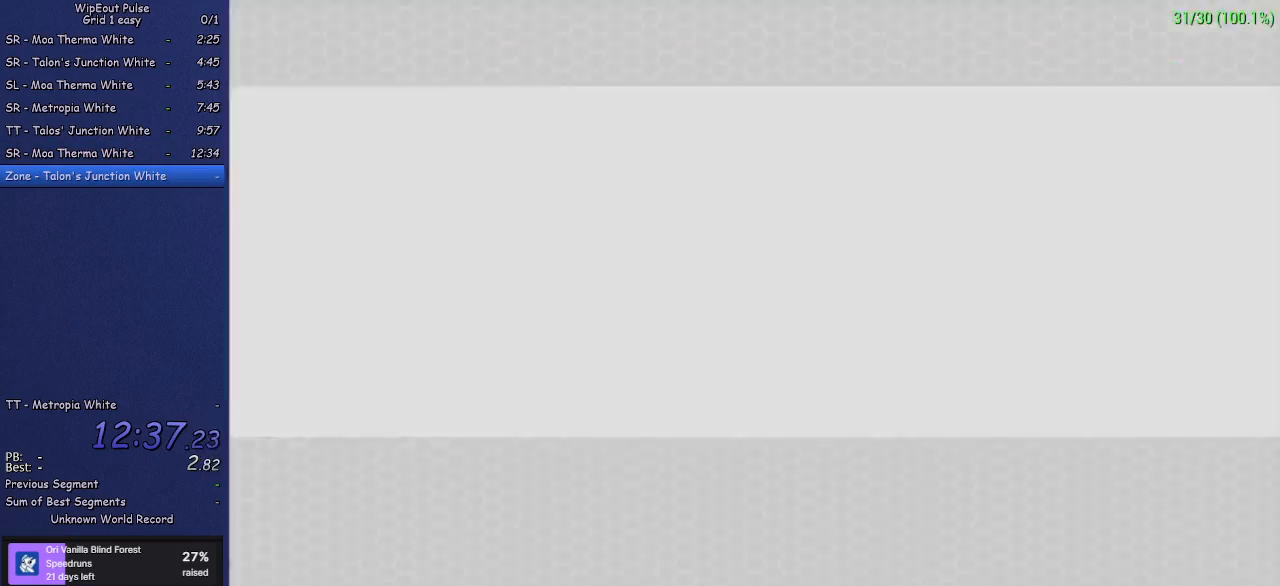
{"buttons": [], "left_stick": "center", "events": []}
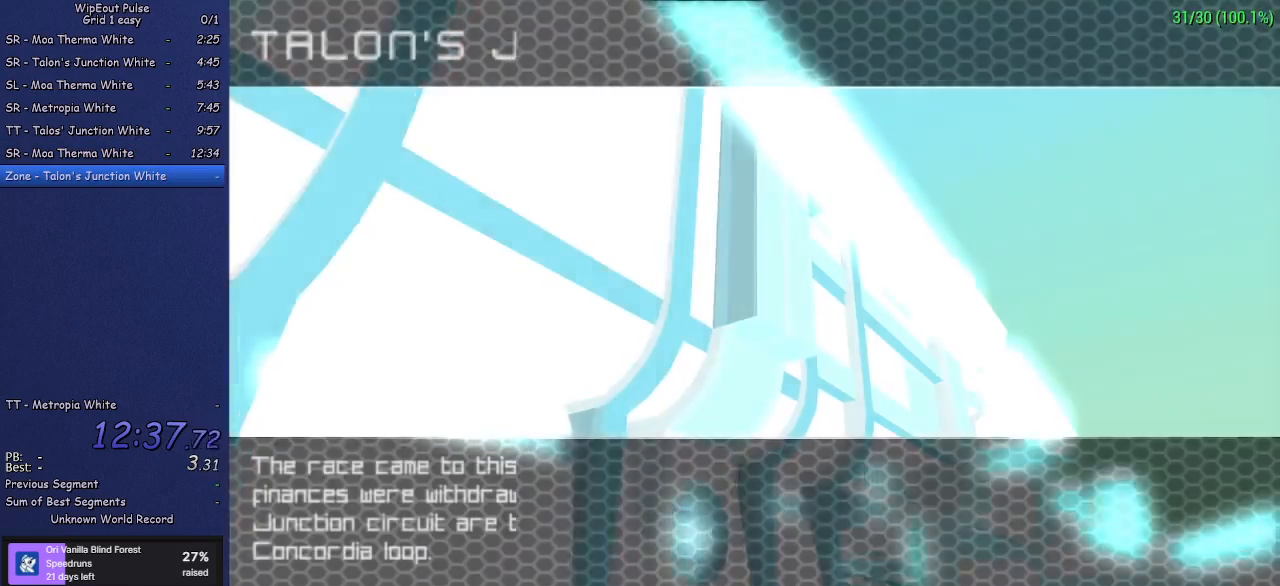
{"buttons": [], "left_stick": "center", "events": [[100, "CROSS", "down"], [117, "CROSS", "up"], [233, "CROSS", "down"], [283, "CROSS", "up"], [350, "CROSS", "down"], [450, "CROSS", "up"]]}
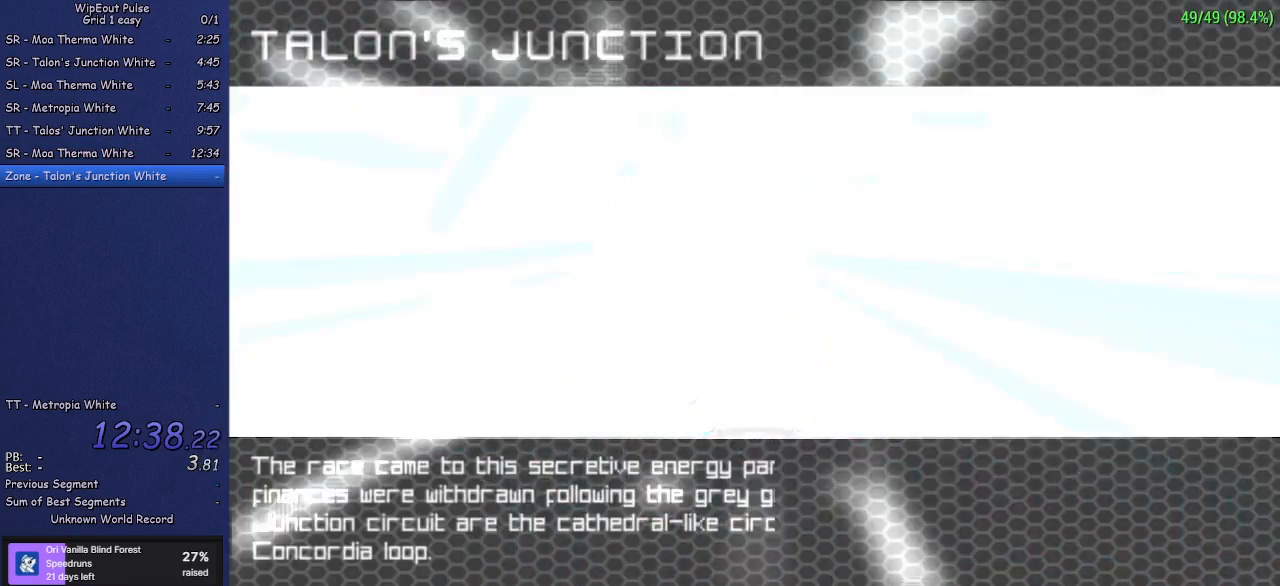
{"buttons": ["CROSS"], "left_stick": "center", "events": [[17, "CROSS", "down"], [100, "CROSS", "up"], [167, "CROSS", "down"], [267, "CROSS", "up"], [317, "CROSS", "down"], [417, "CROSS", "up"], [483, "CROSS", "down"]]}
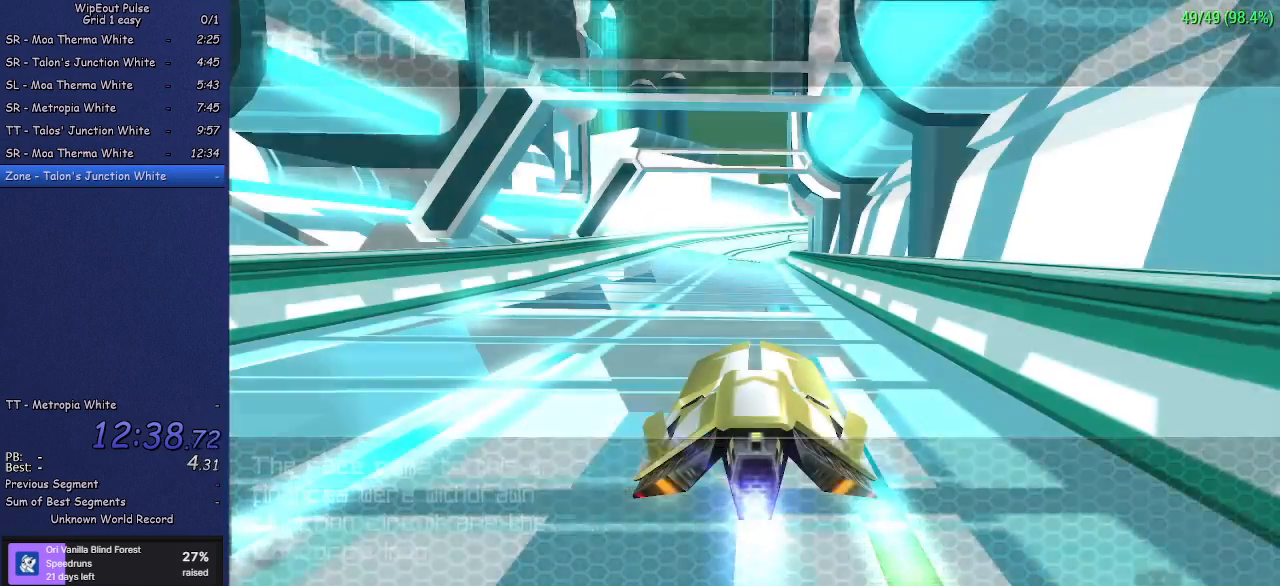
{"buttons": [], "left_stick": "center", "events": [[83, "CROSS", "up"], [150, "CROSS", "down"], [283, "CROSS", "up"]]}